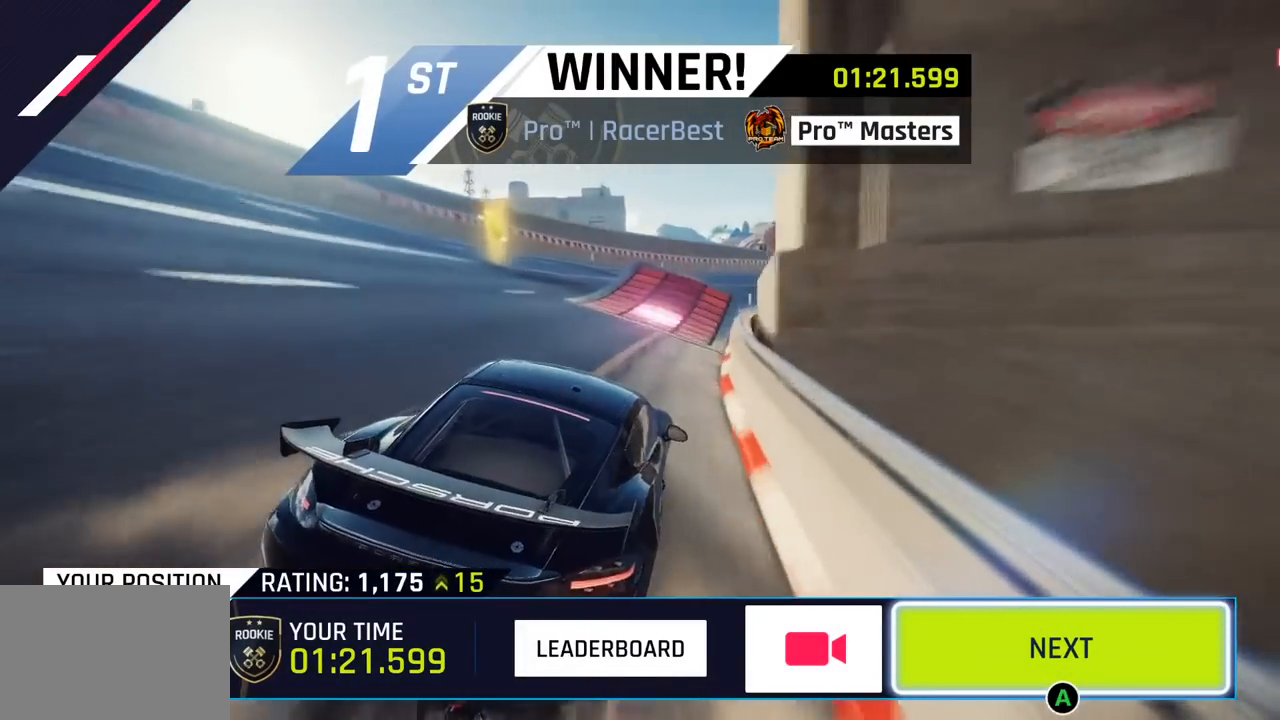
Gameplay with a controller (PlayStation layout); each line is a JSON object with the inputs held at the frame after it. "events" lists button and stick changes between this image and that frame as [ms after this image, input, new state], when the widget could be followed in between. Not read: right_stick.
{"buttons": ["CIRCLE"], "left_stick": "center", "events": [[100, "CIRCLE", "down"], [233, "CIRCLE", "up"], [417, "CIRCLE", "down"]]}
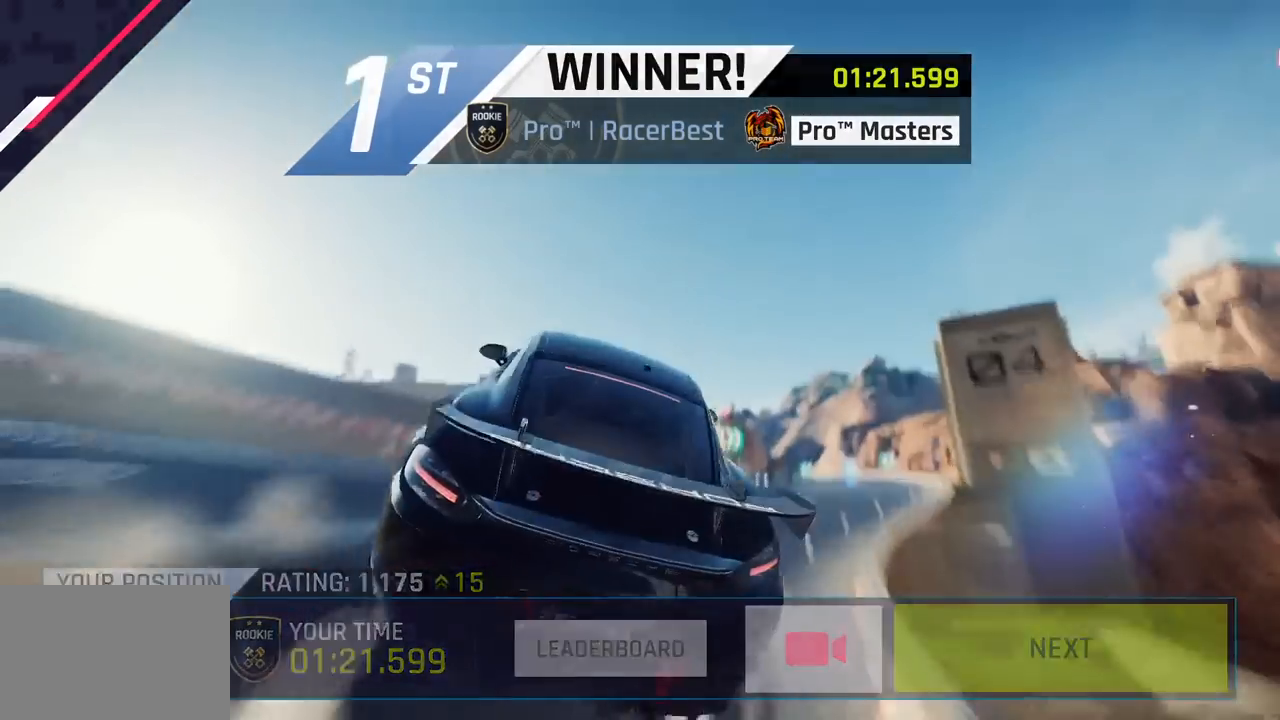
{"buttons": [], "left_stick": "center", "events": [[33, "CIRCLE", "up"], [200, "CIRCLE", "down"], [317, "CIRCLE", "up"]]}
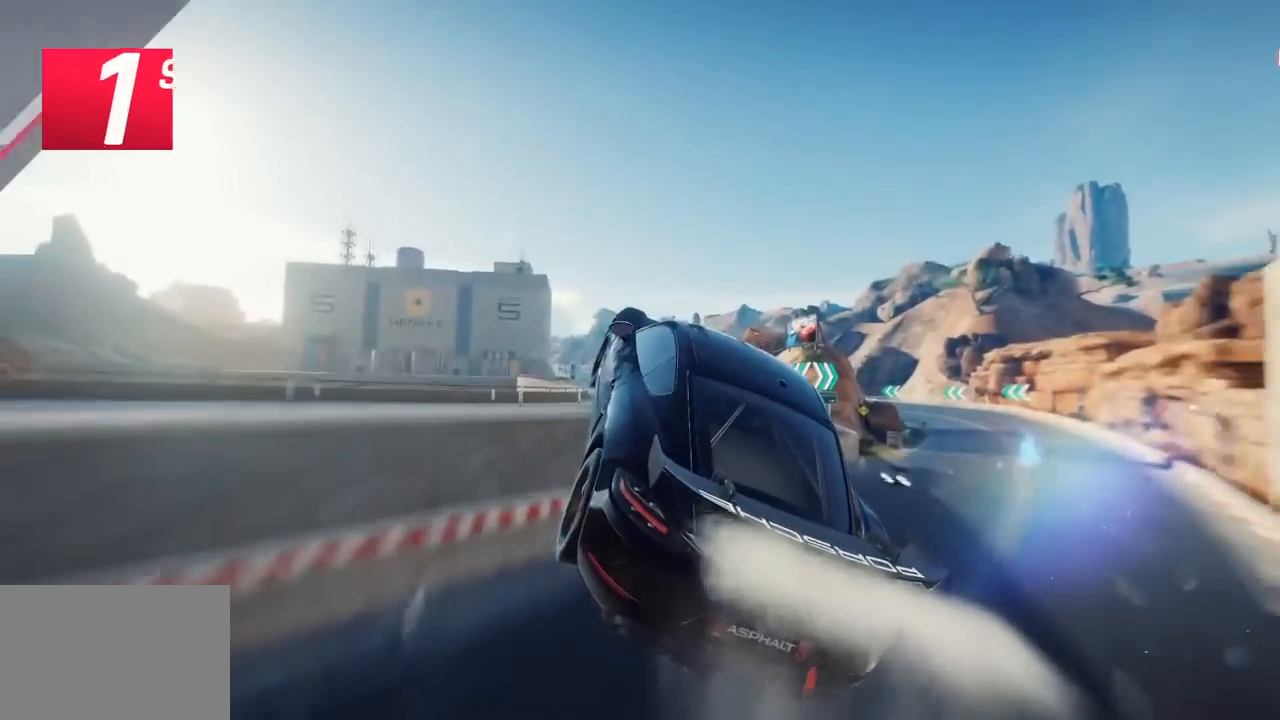
{"buttons": [], "left_stick": "center", "events": [[17, "CIRCLE", "down"], [167, "CIRCLE", "up"]]}
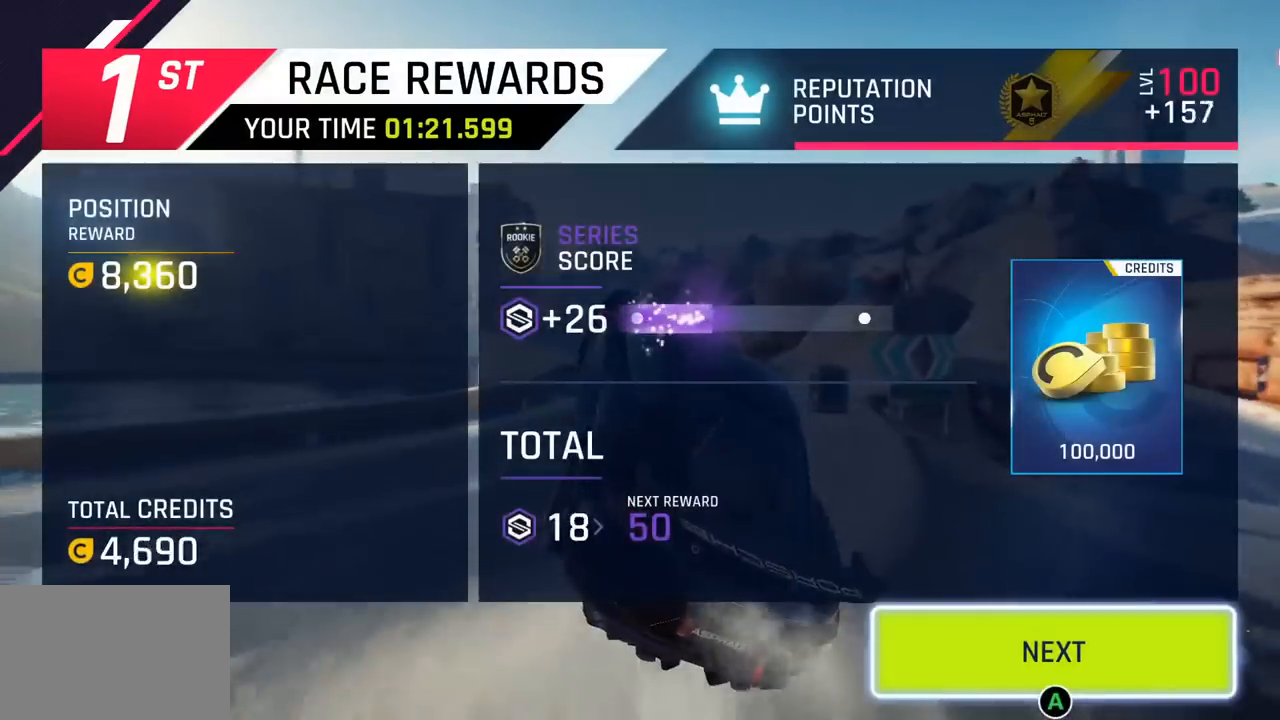
{"buttons": [], "left_stick": "center", "events": []}
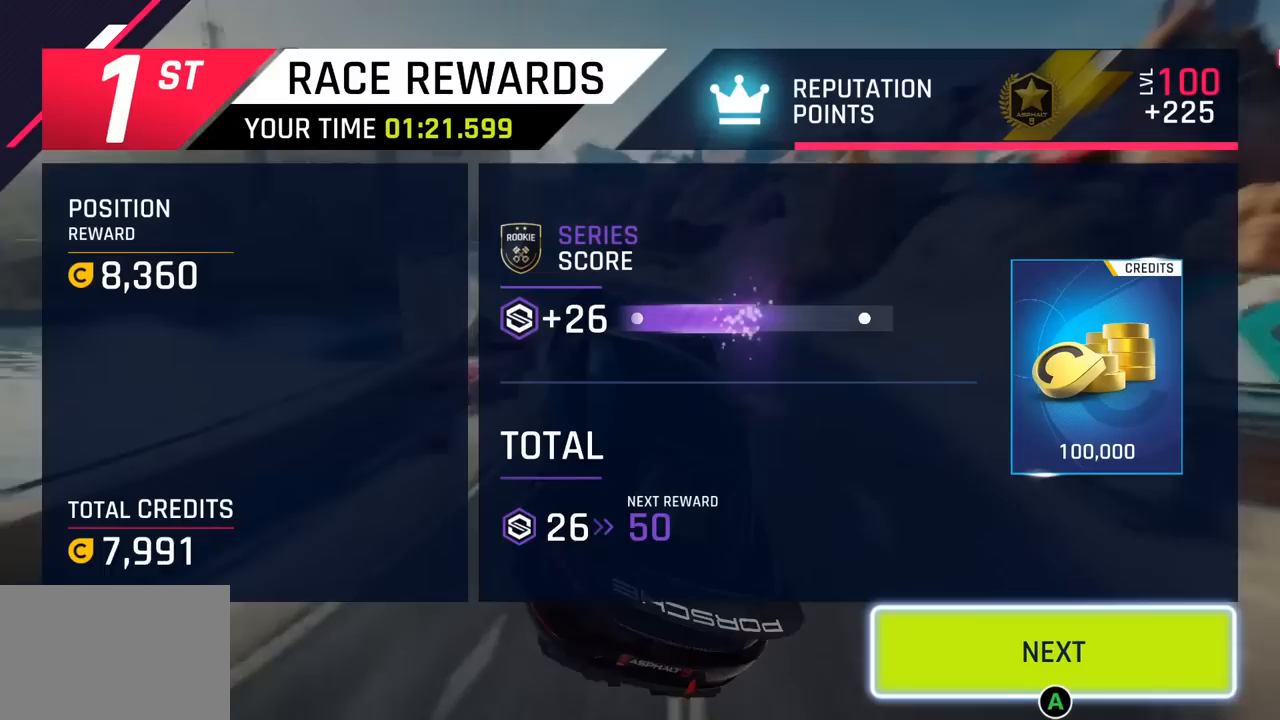
{"buttons": [], "left_stick": "center", "events": []}
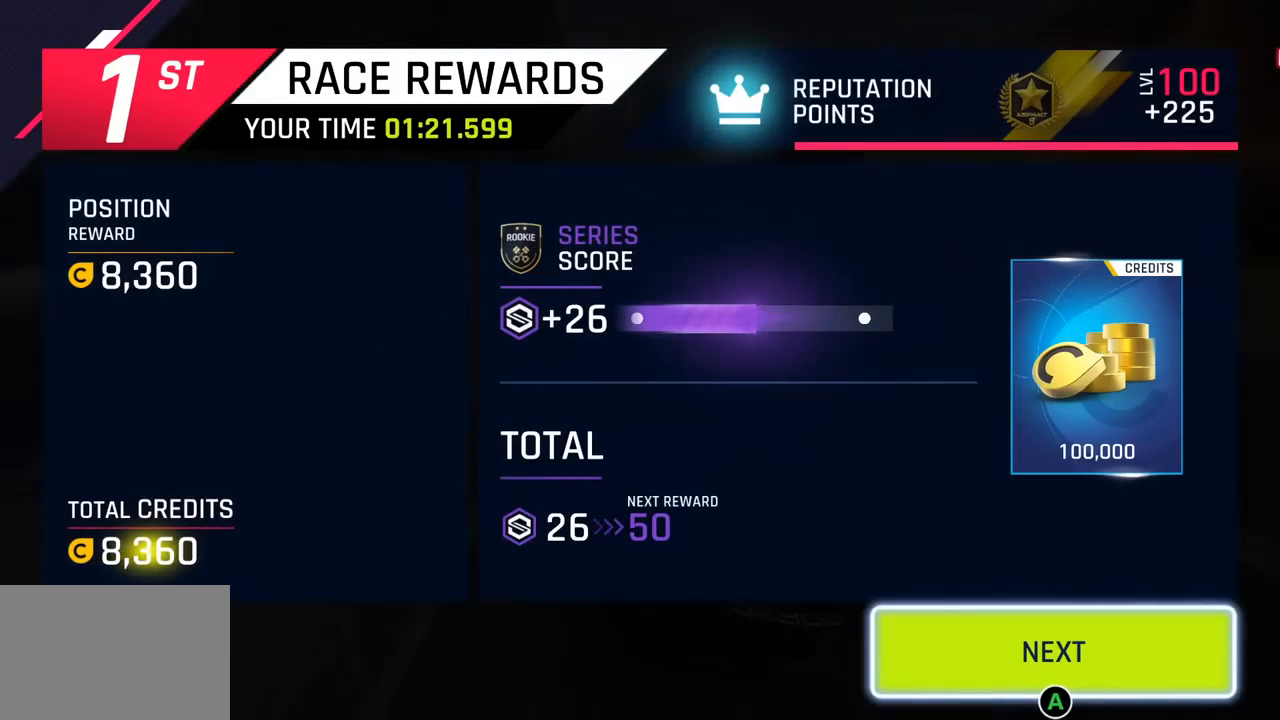
{"buttons": [], "left_stick": "center", "events": []}
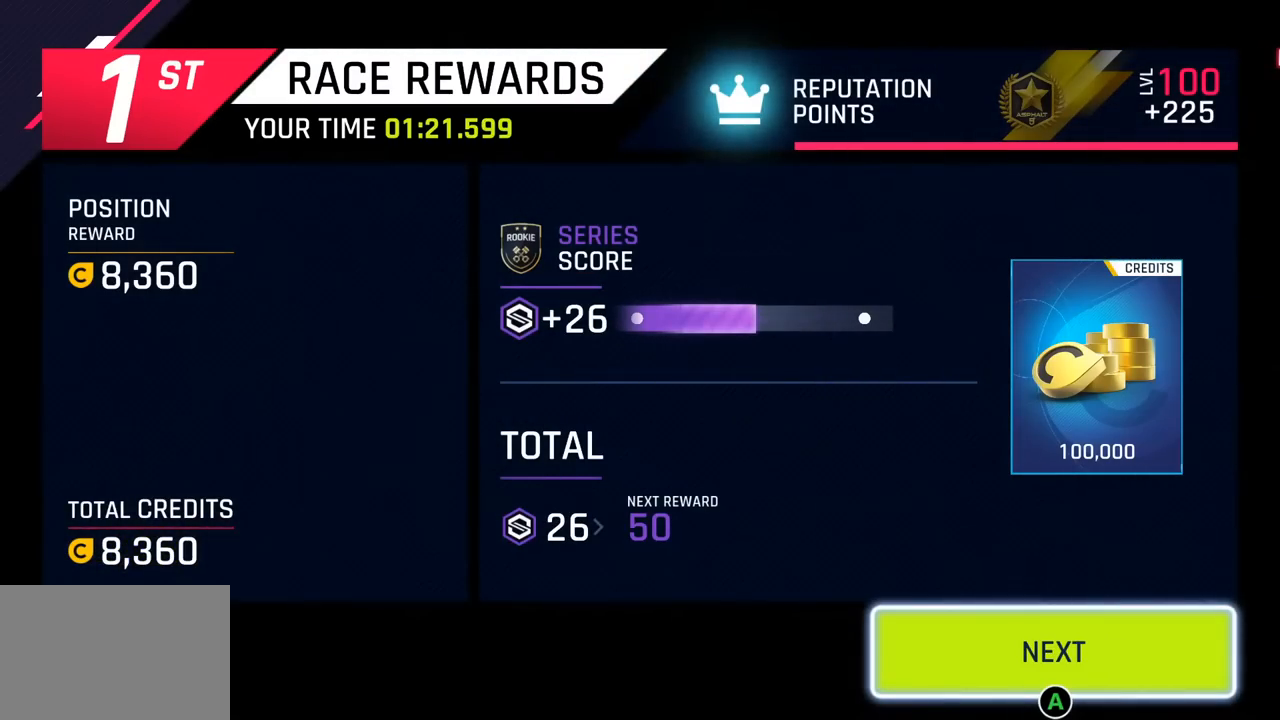
{"buttons": [], "left_stick": "center", "events": []}
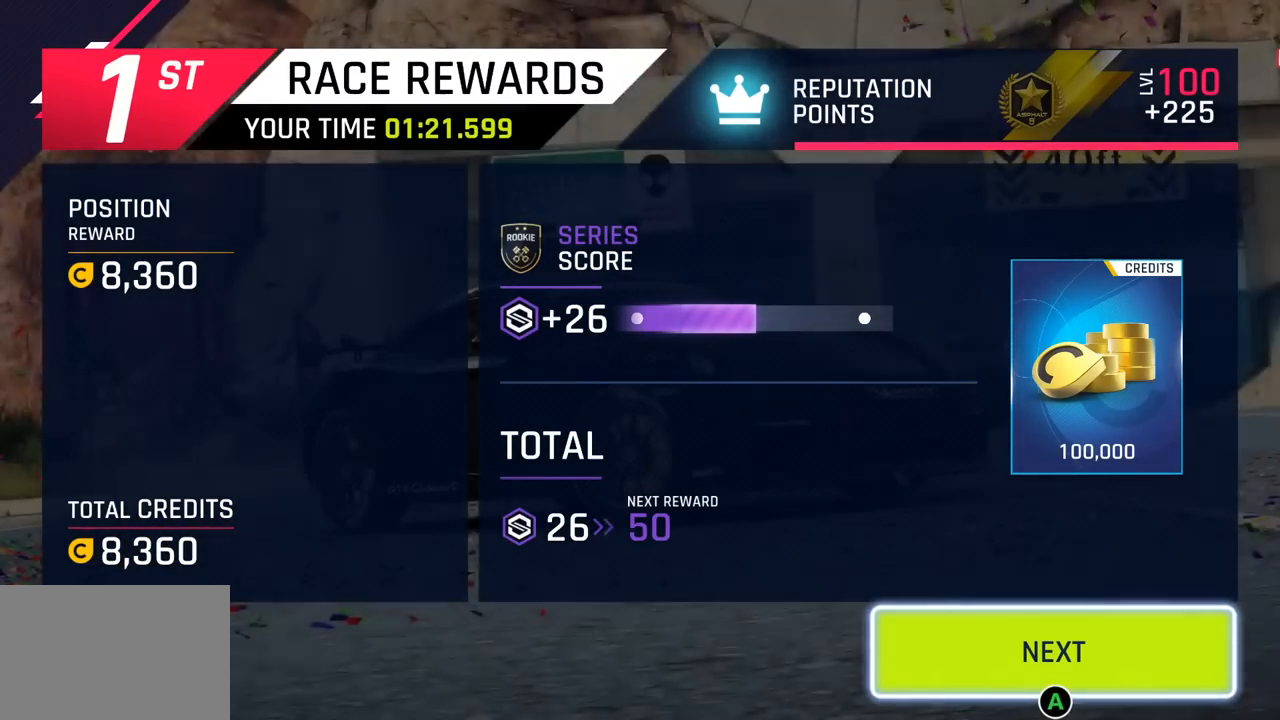
{"buttons": [], "left_stick": "center", "events": []}
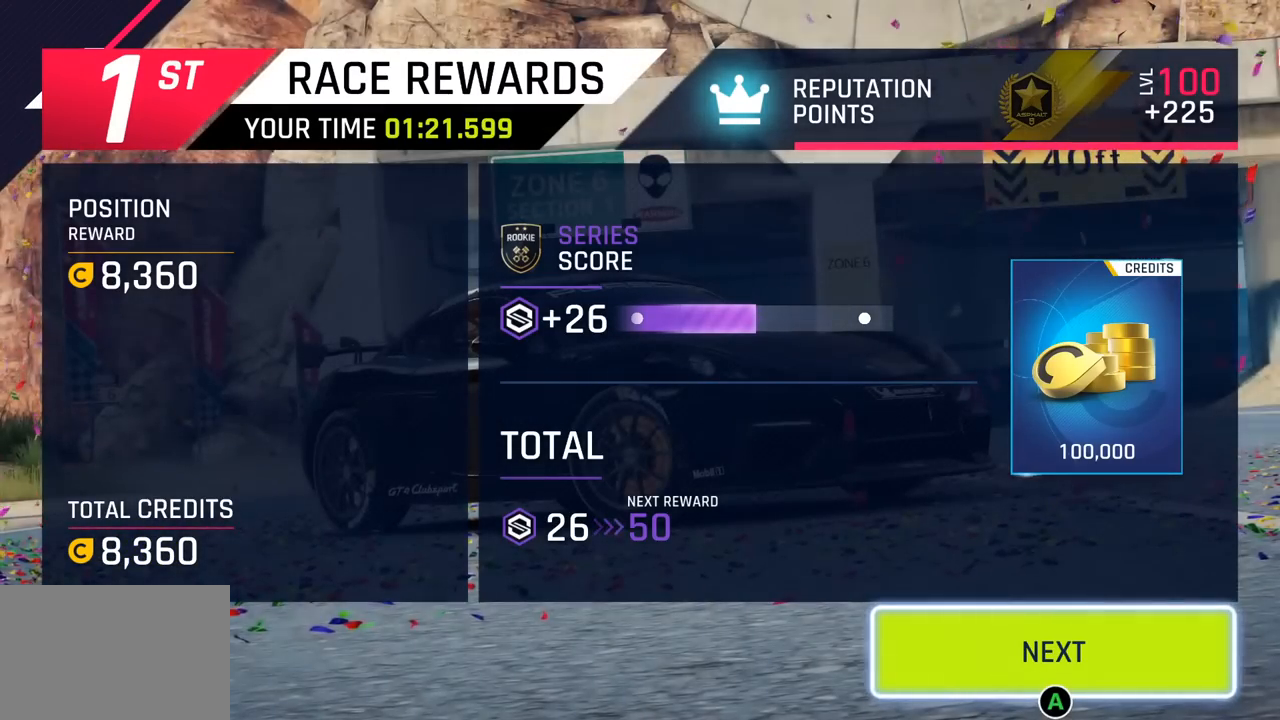
{"buttons": [], "left_stick": "center", "events": [[267, "CIRCLE", "down"], [400, "CIRCLE", "up"]]}
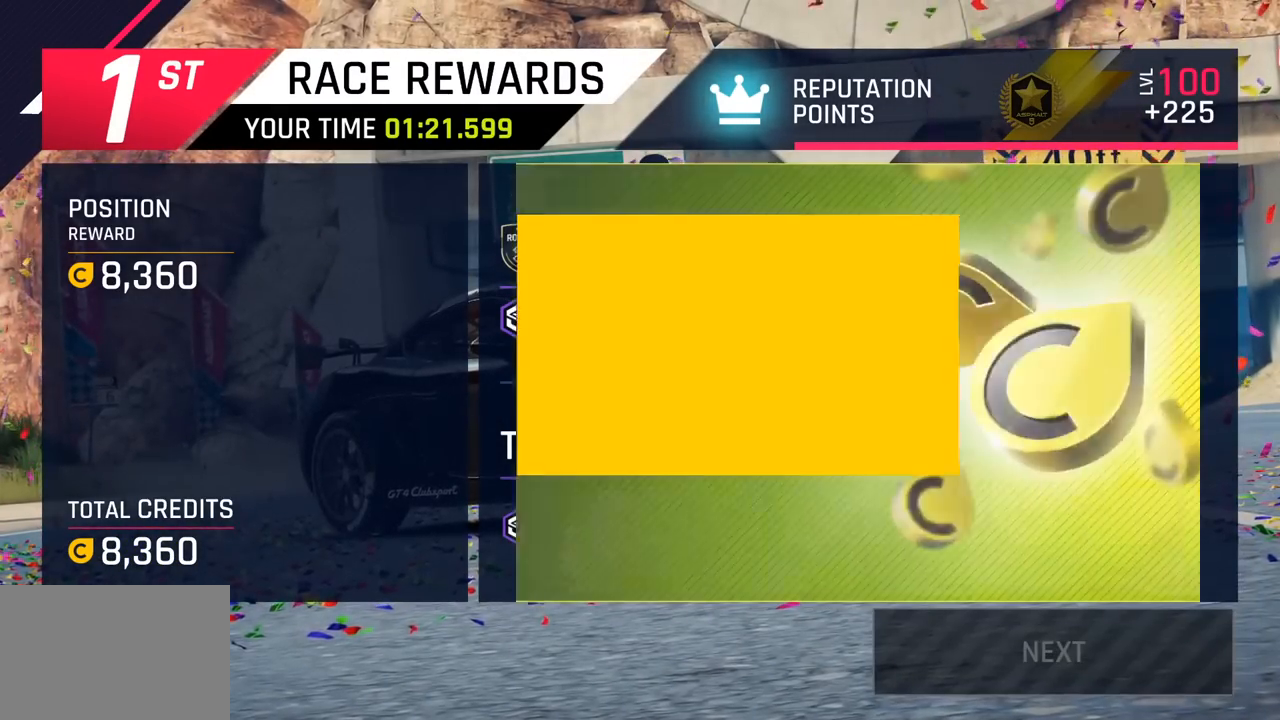
{"buttons": [], "left_stick": "center", "events": []}
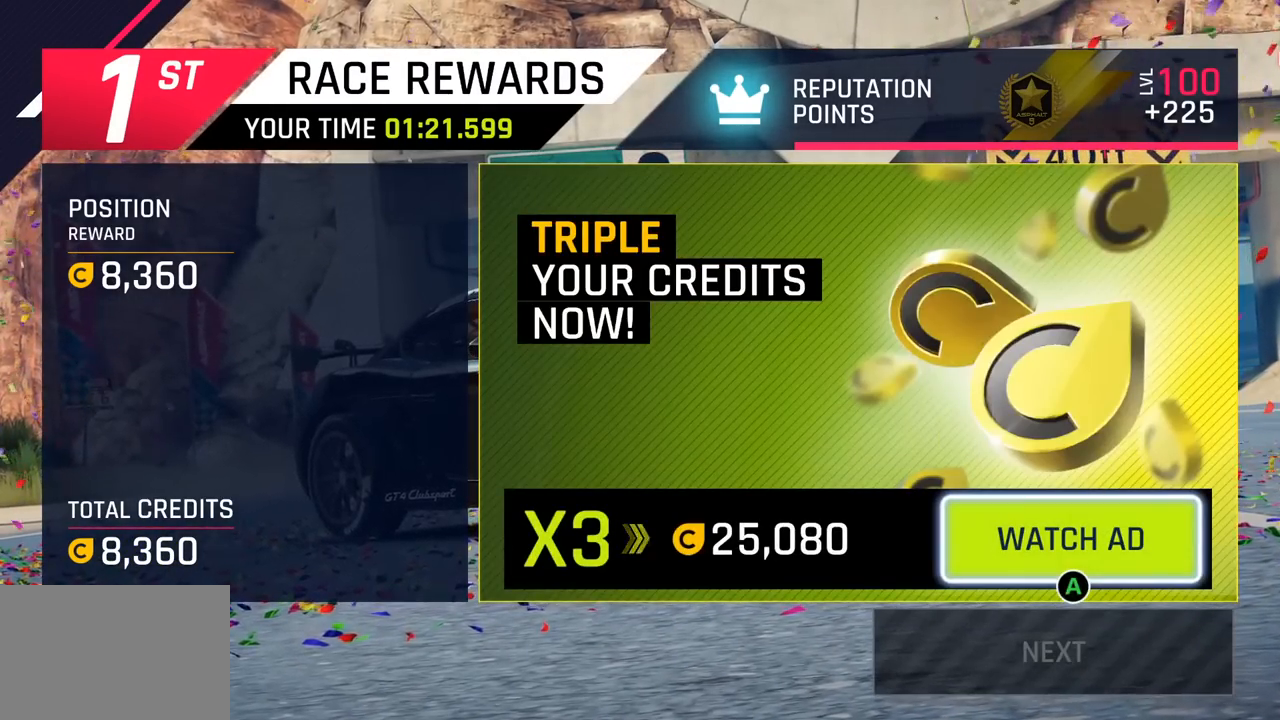
{"buttons": [], "left_stick": "center", "events": []}
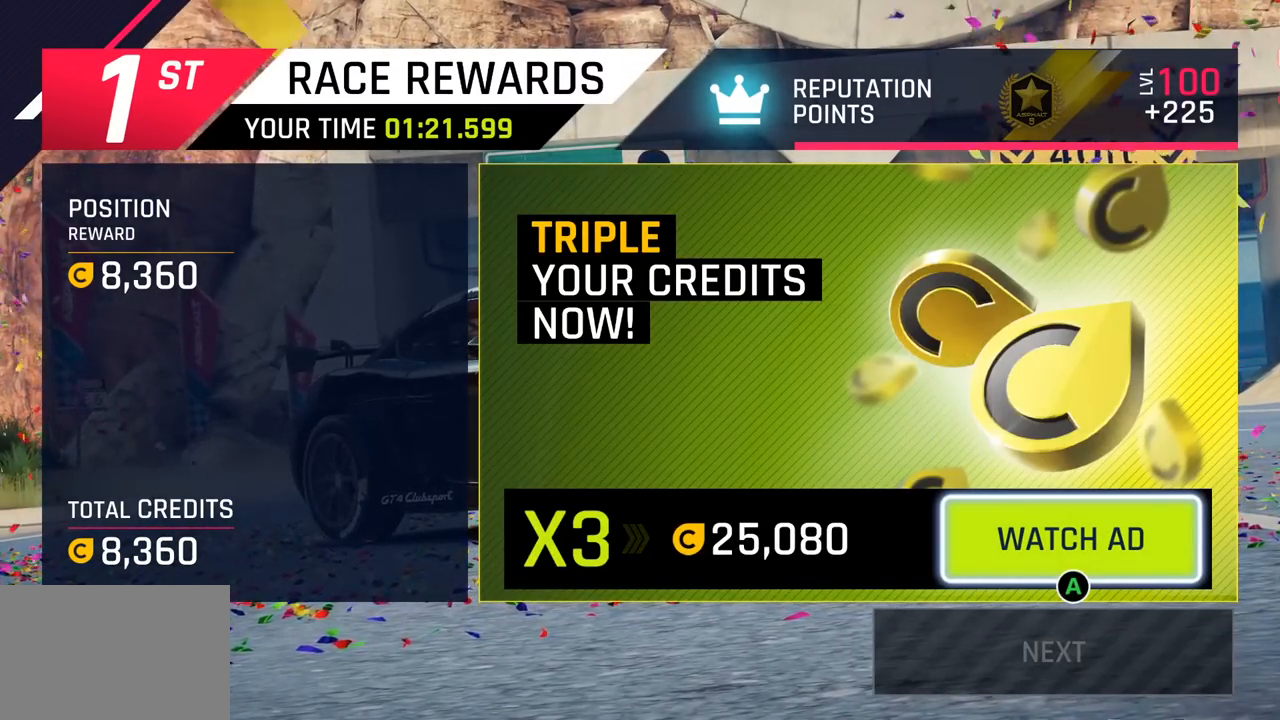
{"buttons": [], "left_stick": "center", "events": []}
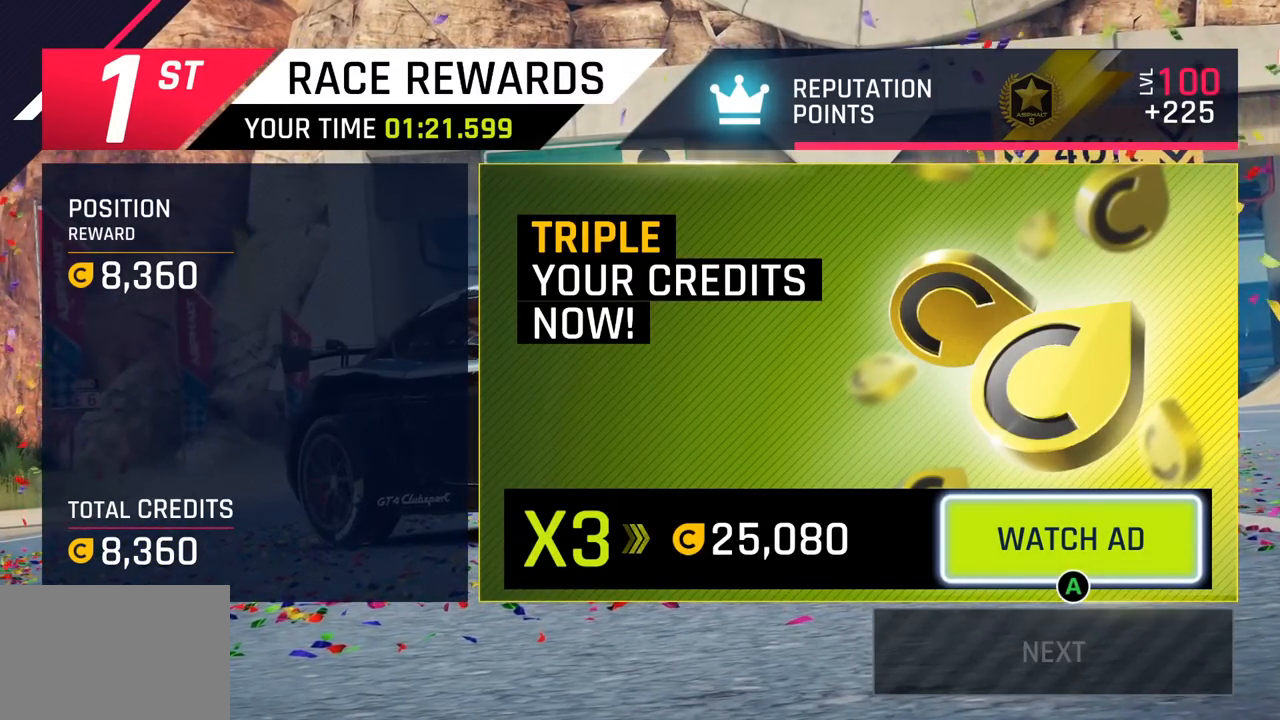
{"buttons": [], "left_stick": "center", "events": []}
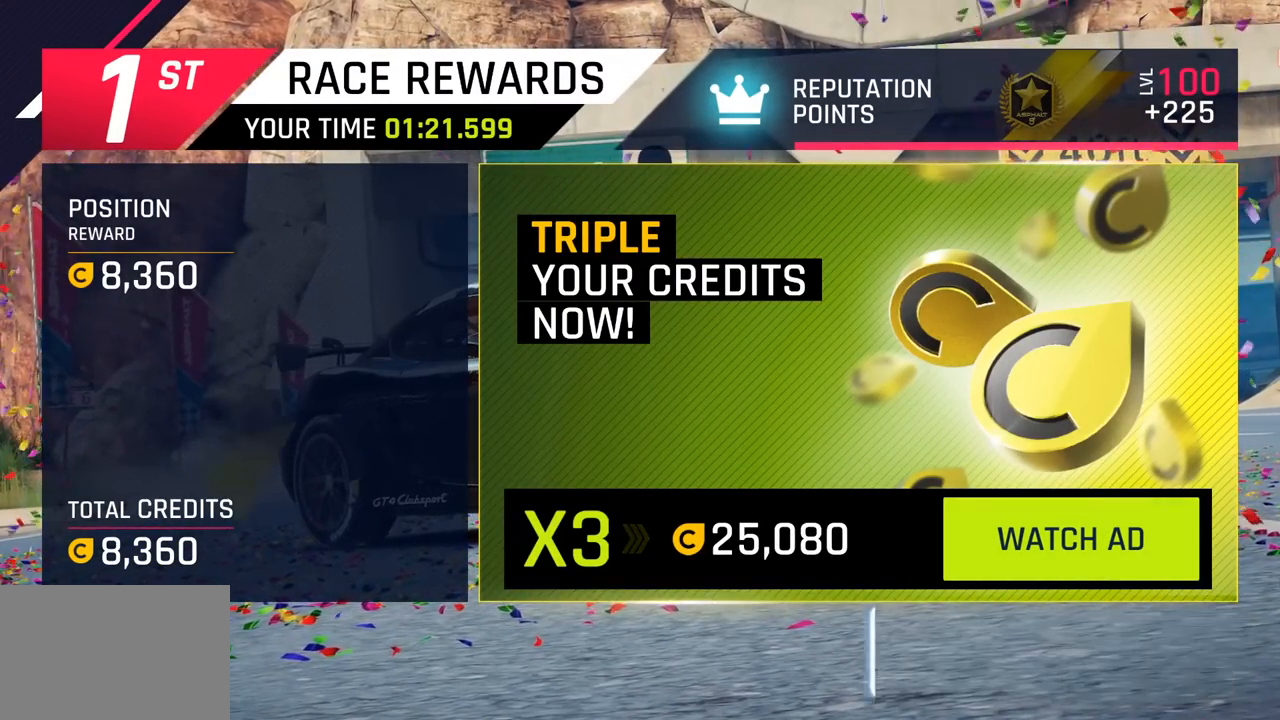
{"buttons": [], "left_stick": "center", "events": []}
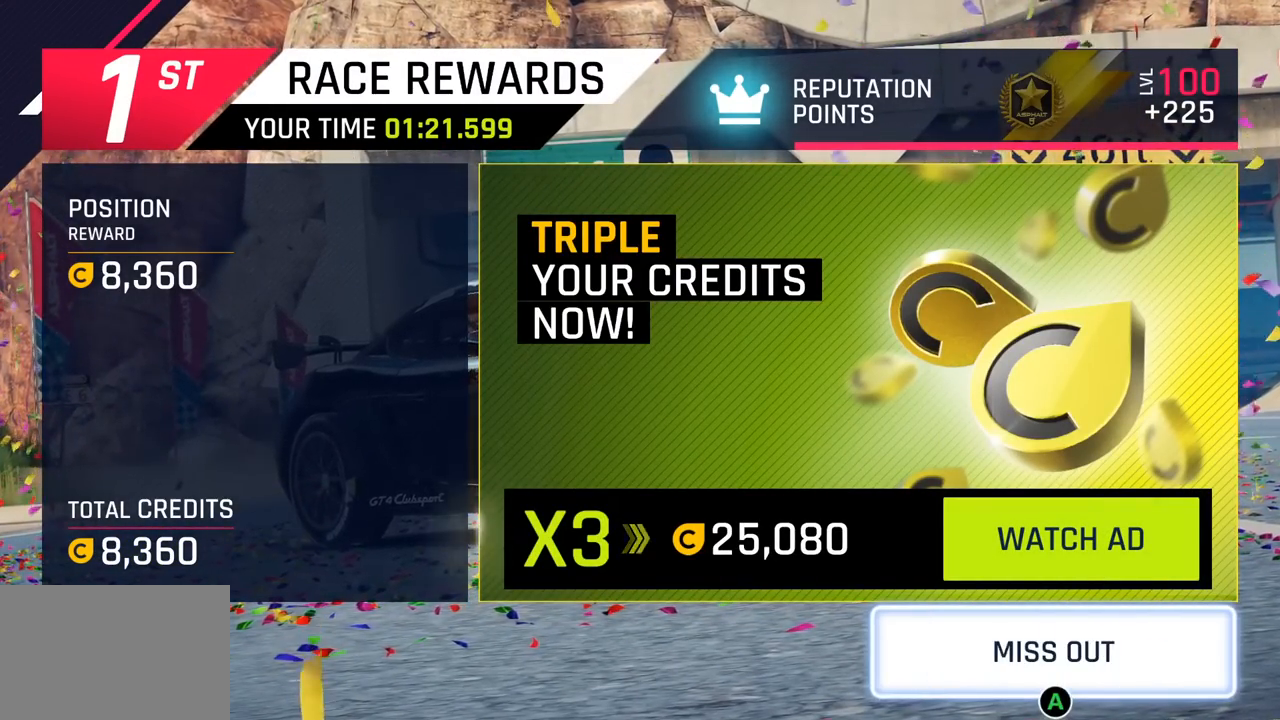
{"buttons": [], "left_stick": "center", "events": []}
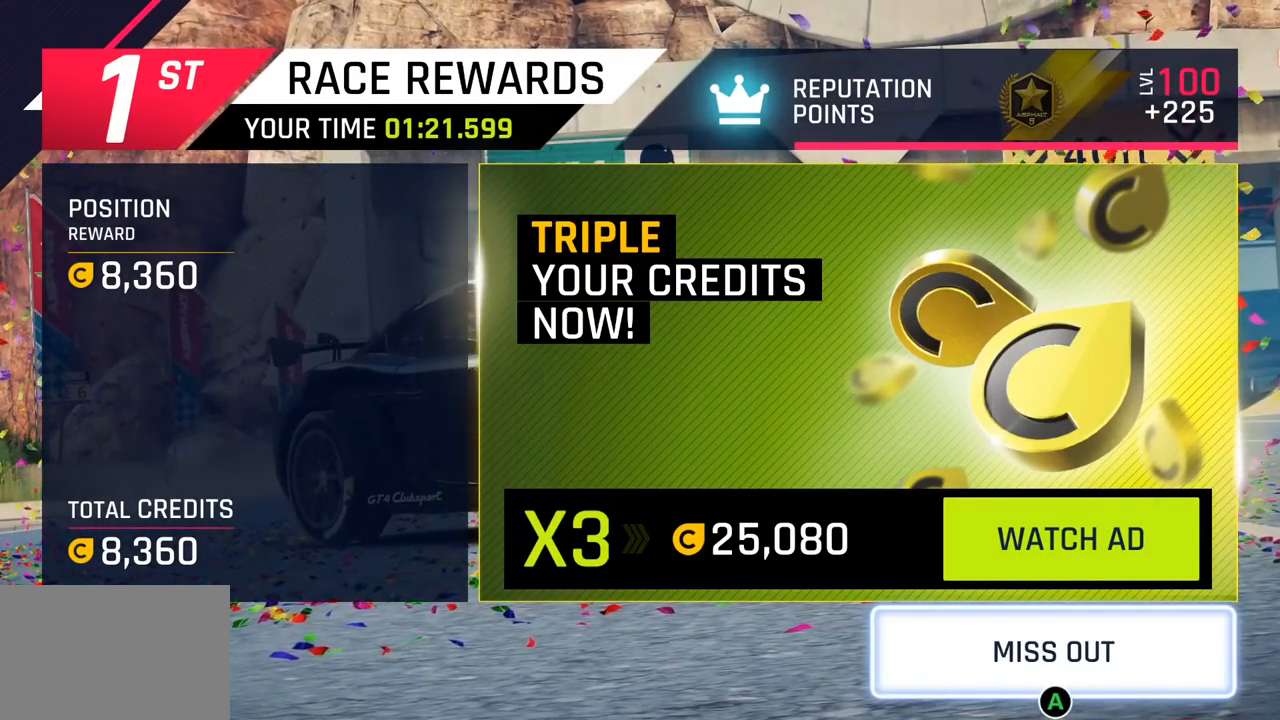
{"buttons": [], "left_stick": "center", "events": [[33, "CROSS", "down"], [117, "CROSS", "up"]]}